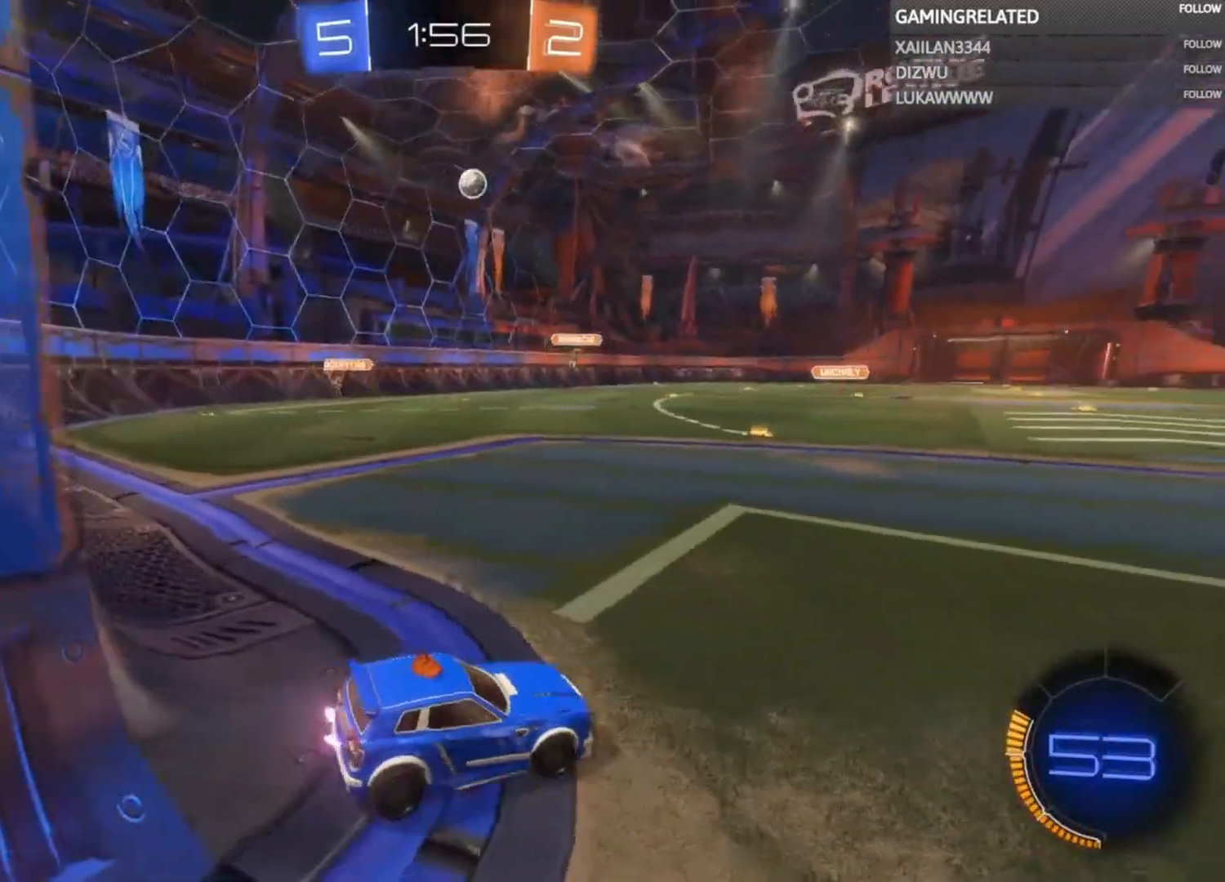
Gameplay with a controller (Xbox layout); each line is a JSON object with the inputs held at the frame after it. "events" lists button and stick changes between this image and that frame as [ms after this image, input, new state], when the widget could be followed in between. Not read: L3 R3.
{"buttons": [], "left_stick": "center", "right_stick": "center", "events": [[33, "R2", "down"], [100, "R2", "up"], [300, "R2", "down"], [433, "R2", "up"]]}
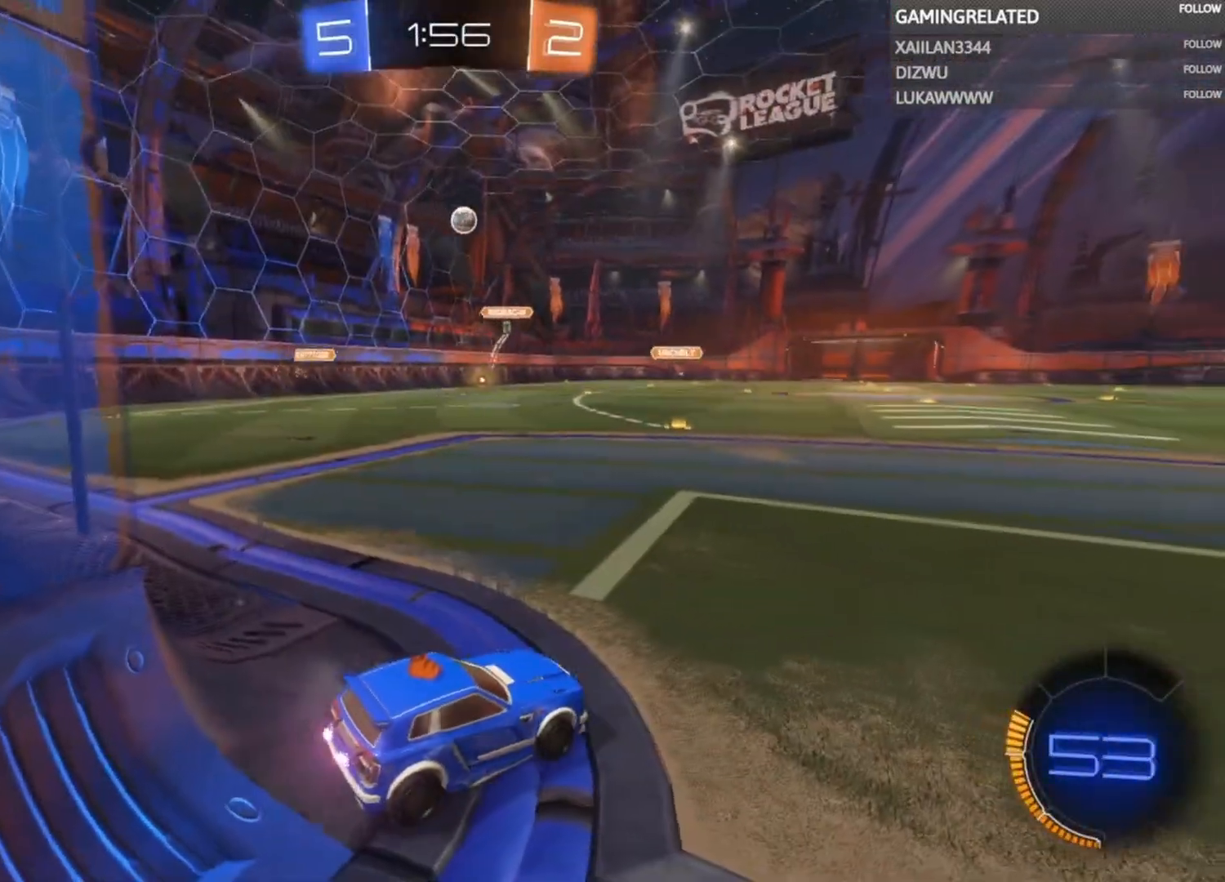
{"buttons": ["R2"], "left_stick": "center", "right_stick": "center", "events": [[400, "R2", "down"]]}
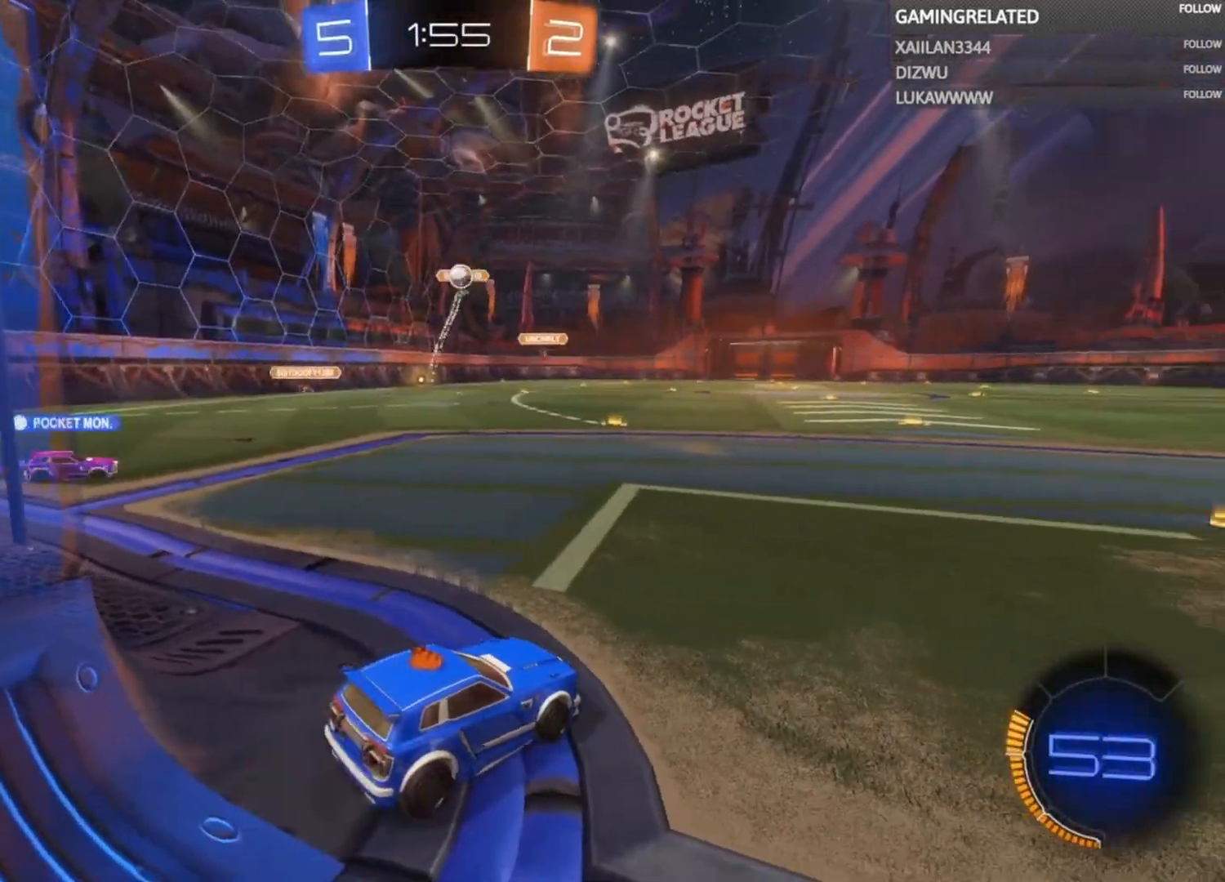
{"buttons": ["R2"], "left_stick": "left", "right_stick": "center", "events": [[67, "left_stick", "left"], [200, "R2", "up"], [200, "left_stick", "center"], [333, "R2", "down"], [367, "left_stick", "left"]]}
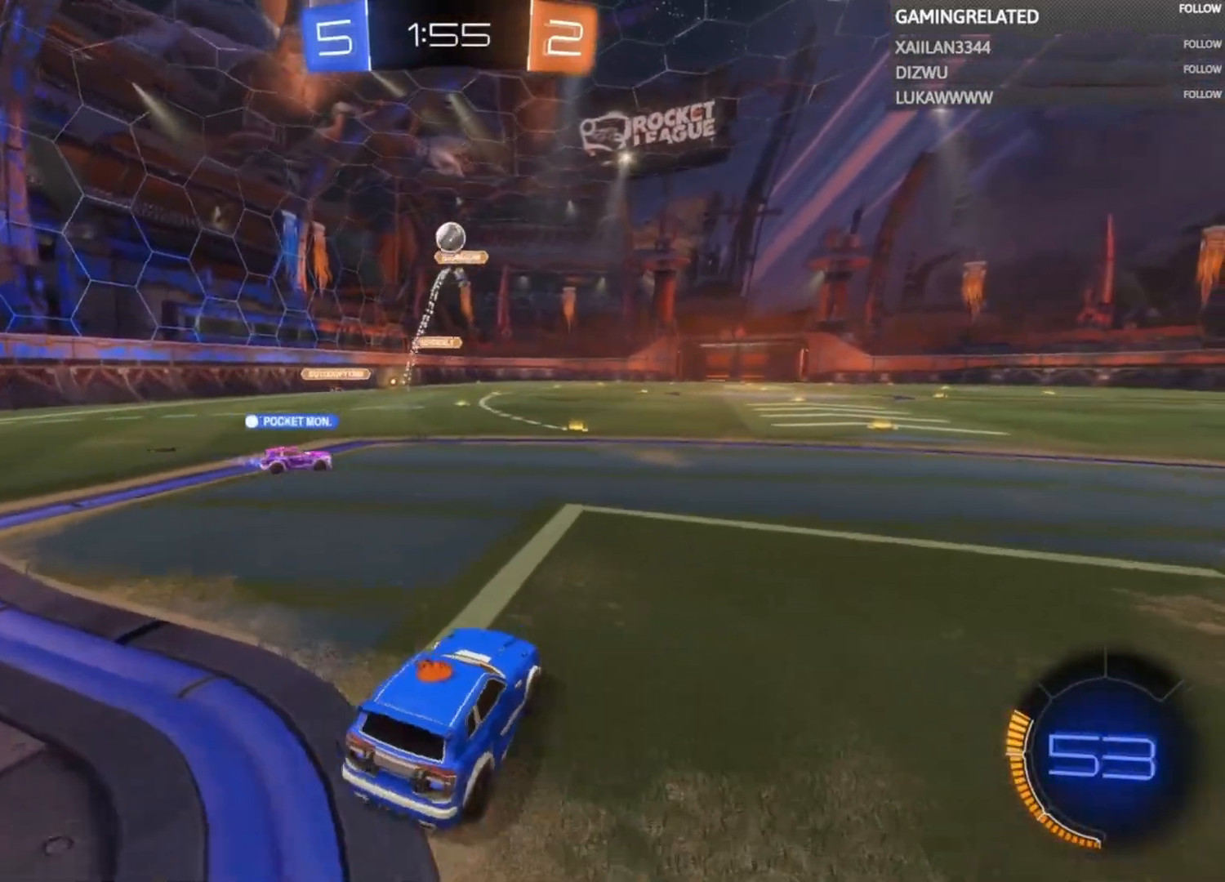
{"buttons": ["A", "B", "R2"], "left_stick": "down", "right_stick": "center", "events": [[67, "left_stick", "center"], [133, "left_stick", "left"], [233, "left_stick", "down-right"], [300, "A", "down"], [300, "B", "down"], [467, "left_stick", "down"]]}
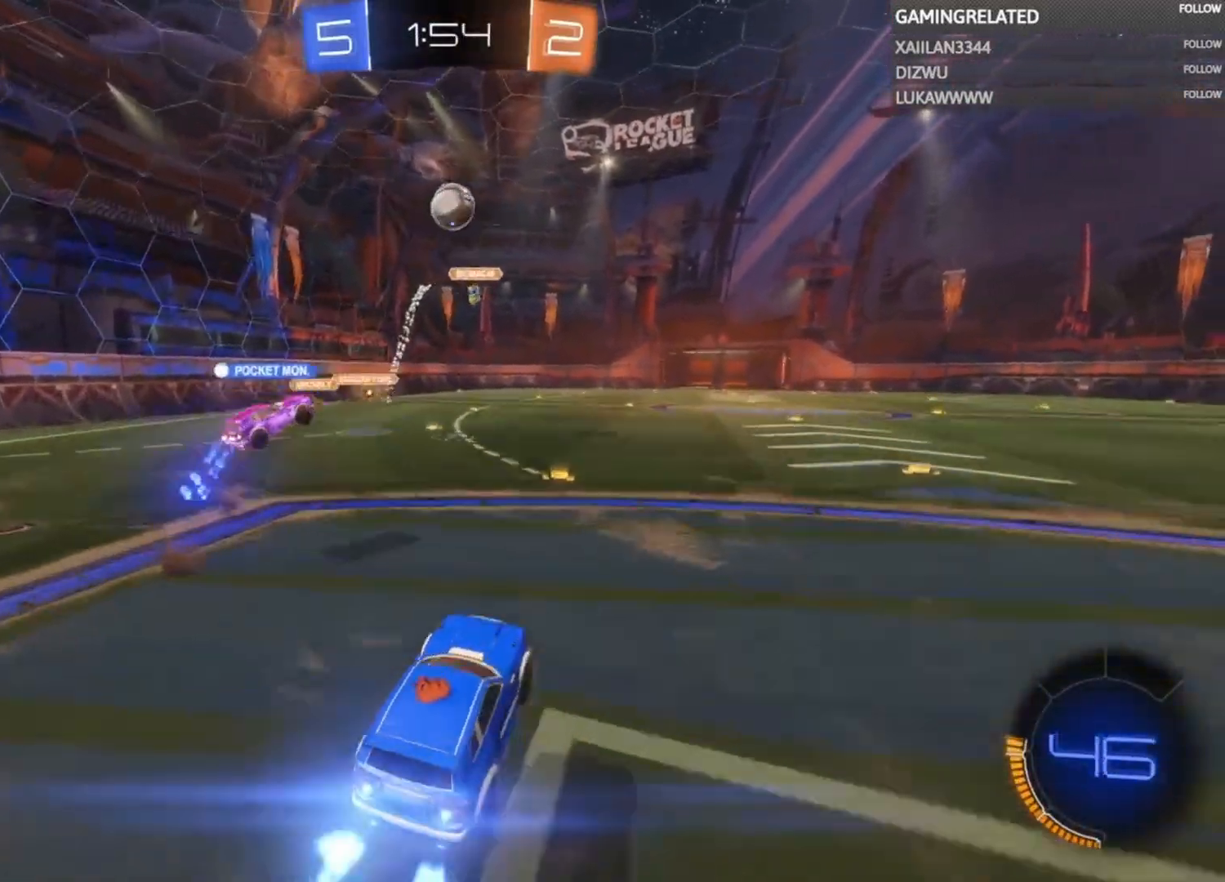
{"buttons": ["A", "B", "R2"], "left_stick": "center", "right_stick": "center", "events": [[133, "left_stick", "center"], [233, "left_stick", "down-left"], [367, "left_stick", "center"]]}
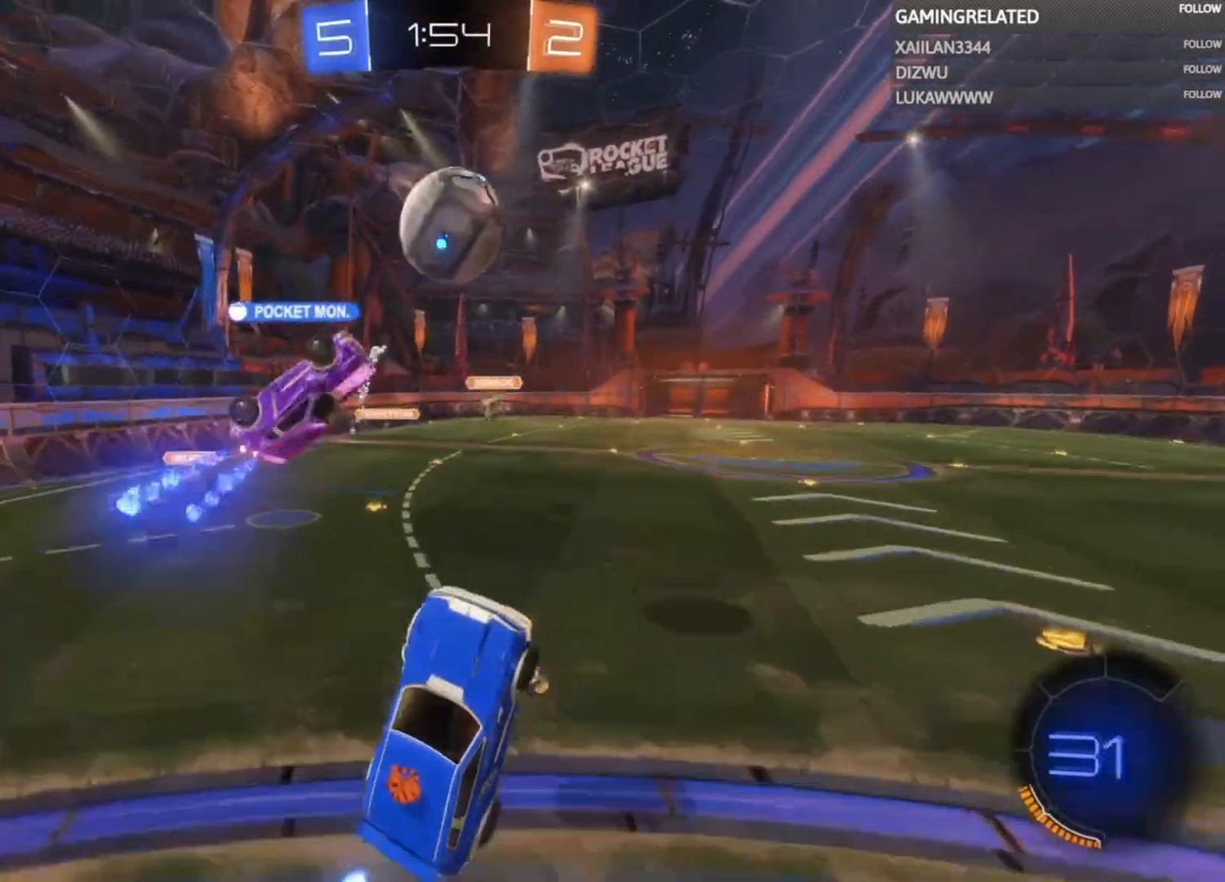
{"buttons": ["R2"], "left_stick": "center", "right_stick": "center", "events": [[67, "A", "up"], [67, "B", "up"], [133, "left_stick", "up-right"], [167, "B", "down"], [200, "A", "down"], [267, "A", "up"], [267, "B", "up"], [333, "A", "down"], [333, "B", "down"], [467, "A", "up"], [467, "B", "up"], [467, "left_stick", "center"]]}
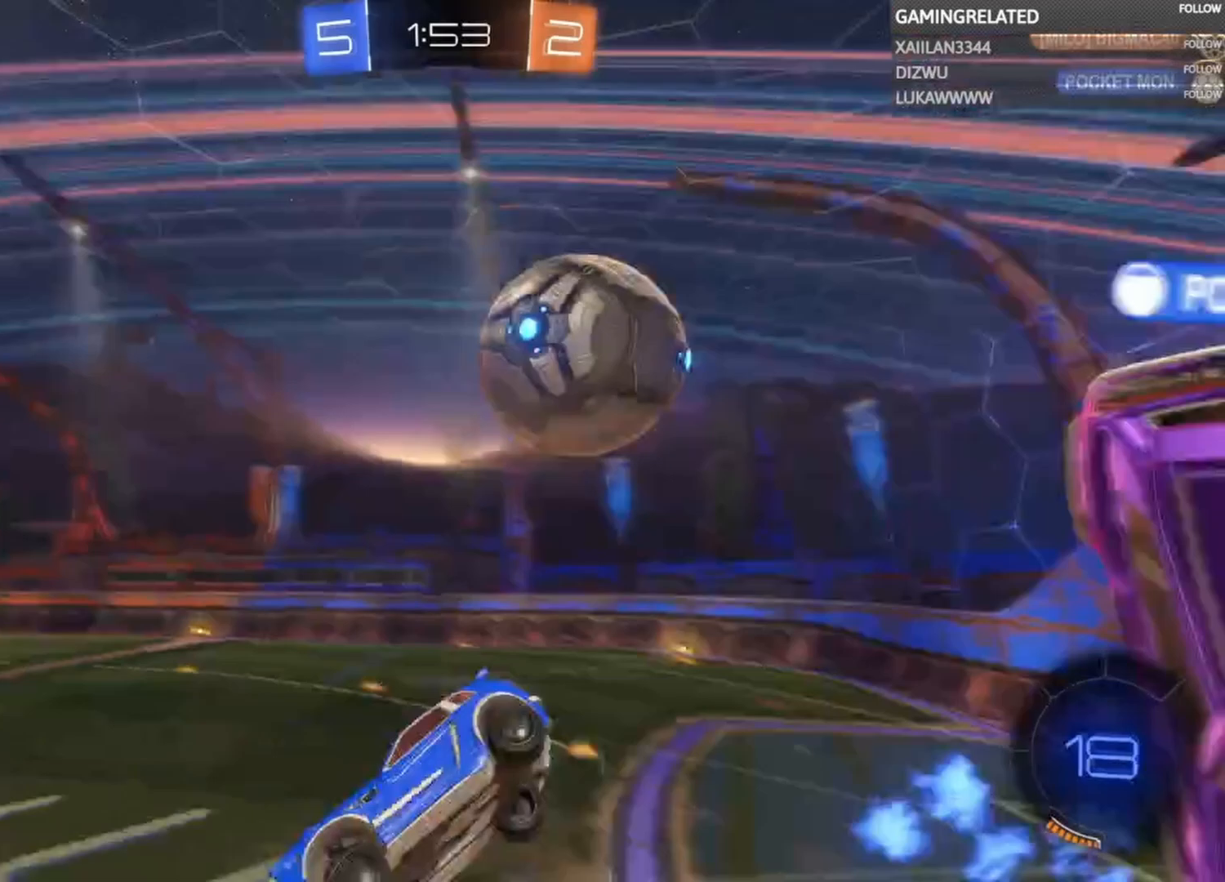
{"buttons": ["R2"], "left_stick": "up", "right_stick": "center", "events": [[100, "left_stick", "up"], [200, "left_stick", "center"], [300, "left_stick", "up"], [433, "left_stick", "center"], [500, "left_stick", "up"]]}
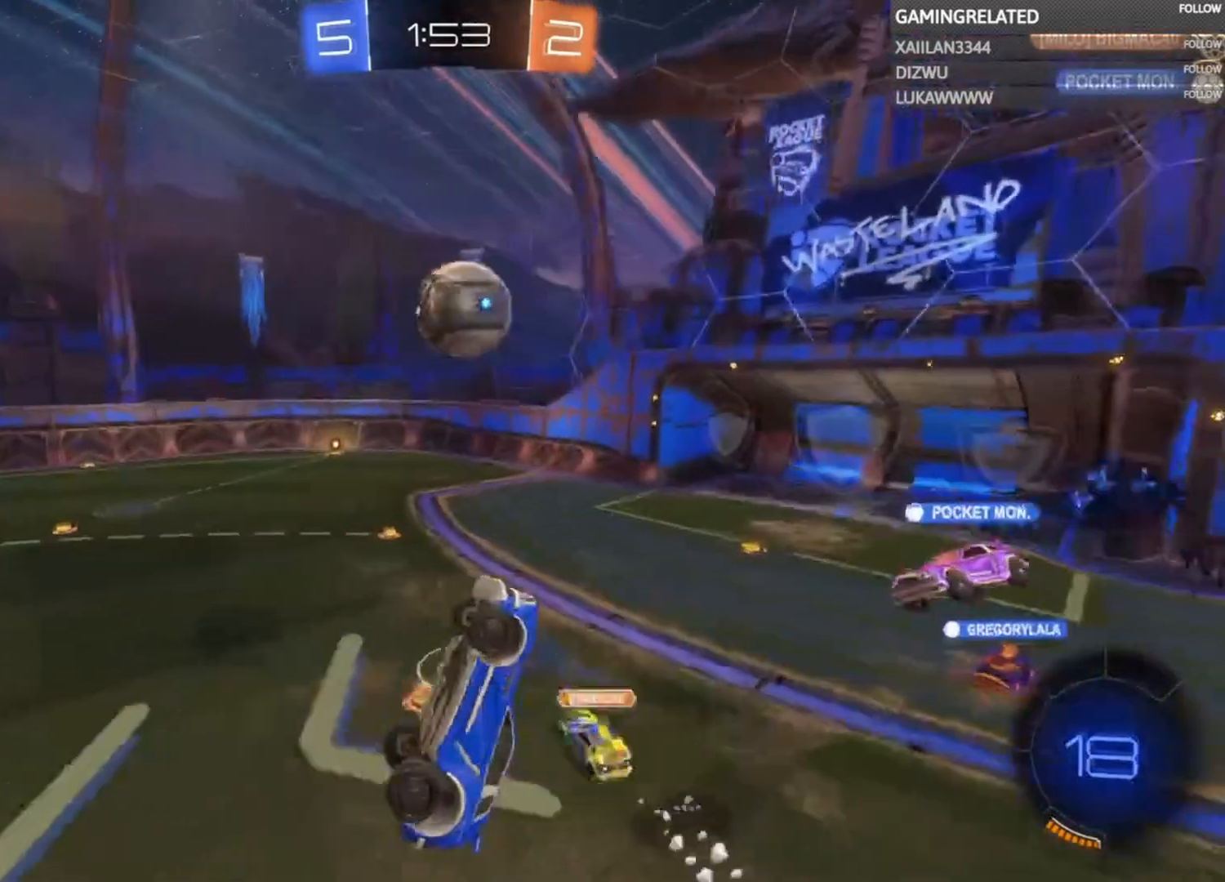
{"buttons": ["R2"], "left_stick": "center", "right_stick": "center", "events": [[200, "left_stick", "center"], [333, "left_stick", "up"], [433, "left_stick", "center"]]}
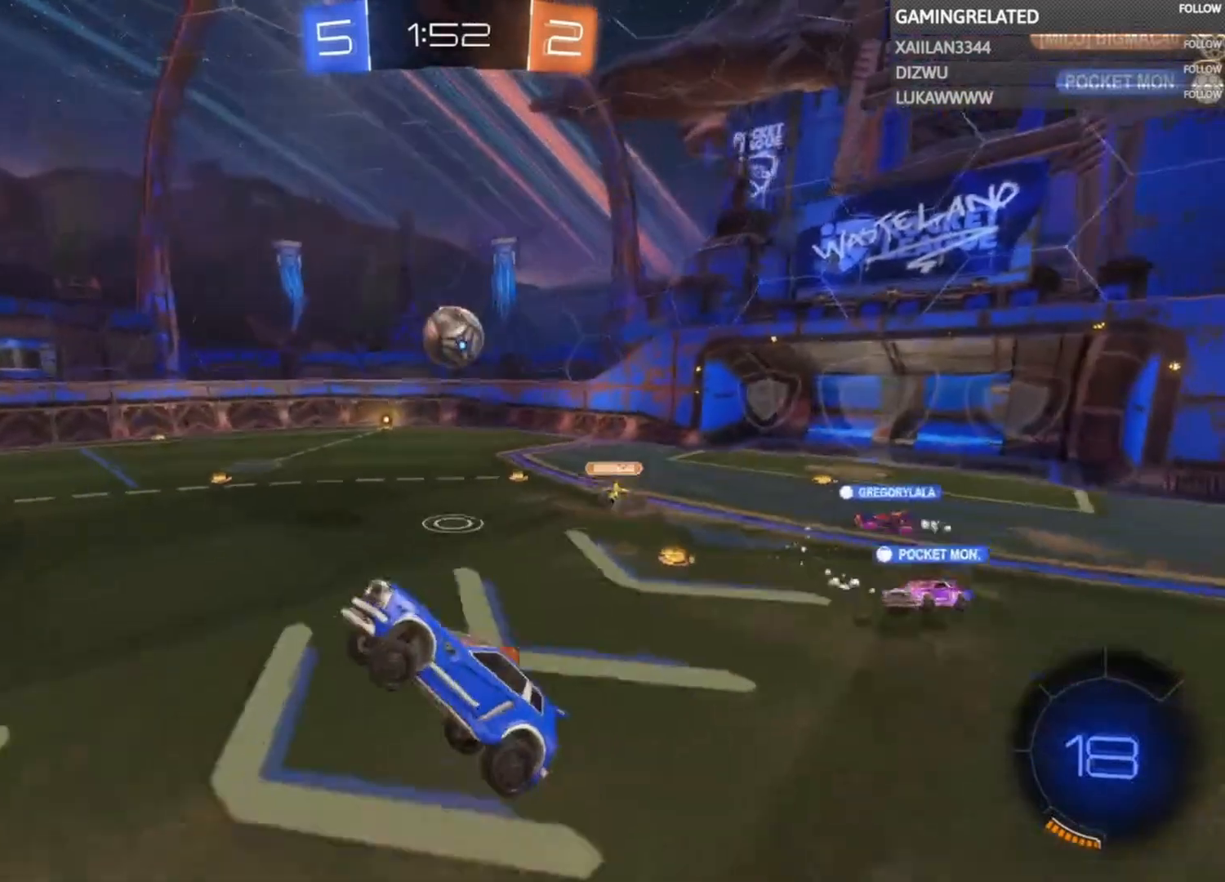
{"buttons": ["R2"], "left_stick": "right", "right_stick": "center", "events": [[467, "left_stick", "right"]]}
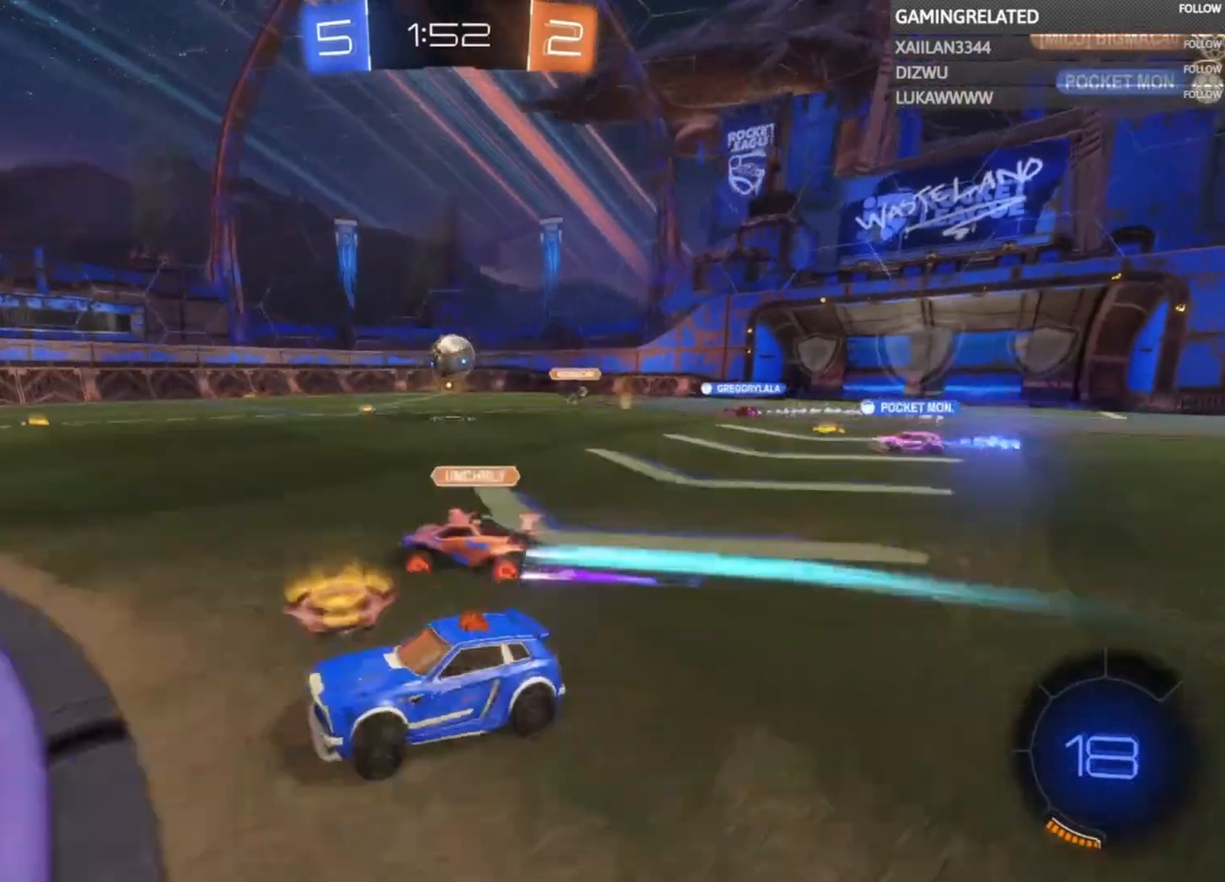
{"buttons": ["R2"], "left_stick": "down-right", "right_stick": "center", "events": [[167, "X", "down"], [233, "X", "up"], [333, "left_stick", "down-right"]]}
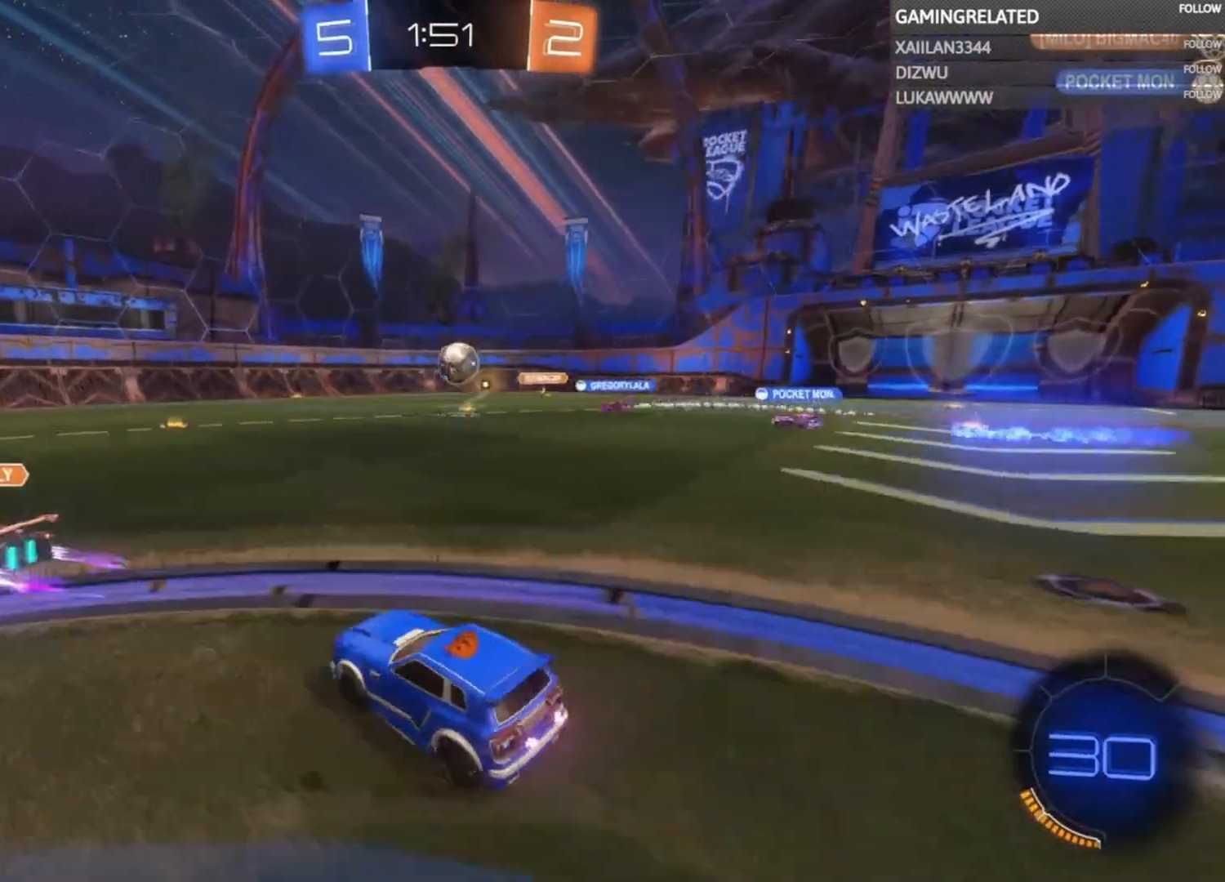
{"buttons": ["R2"], "left_stick": "down-right", "right_stick": "center", "events": []}
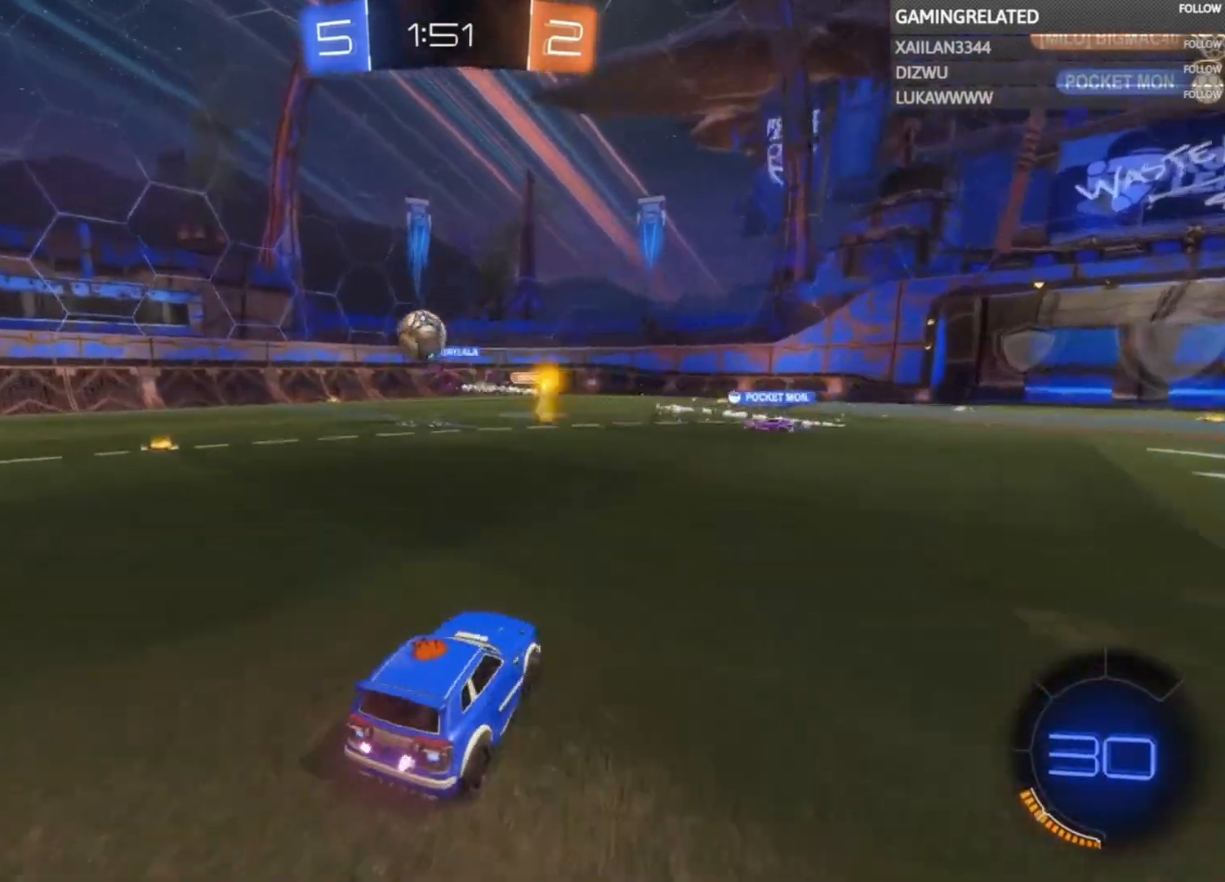
{"buttons": ["B", "R2"], "left_stick": "center", "right_stick": "center", "events": [[333, "Y", "down"], [433, "B", "down"], [433, "Y", "up"], [500, "left_stick", "center"]]}
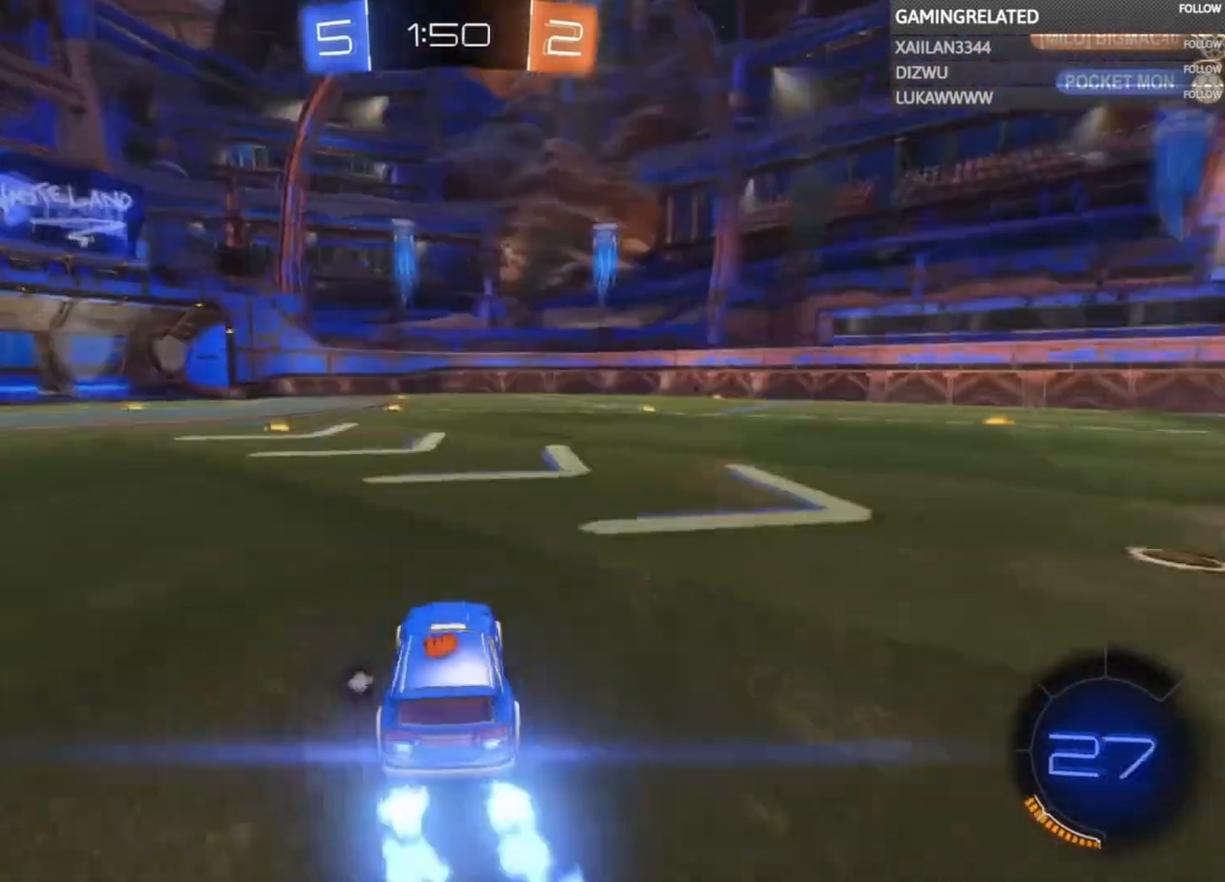
{"buttons": ["A", "R2"], "left_stick": "up-left", "right_stick": "center", "events": [[167, "left_stick", "right"], [333, "B", "up"], [433, "left_stick", "up-left"], [467, "A", "down"]]}
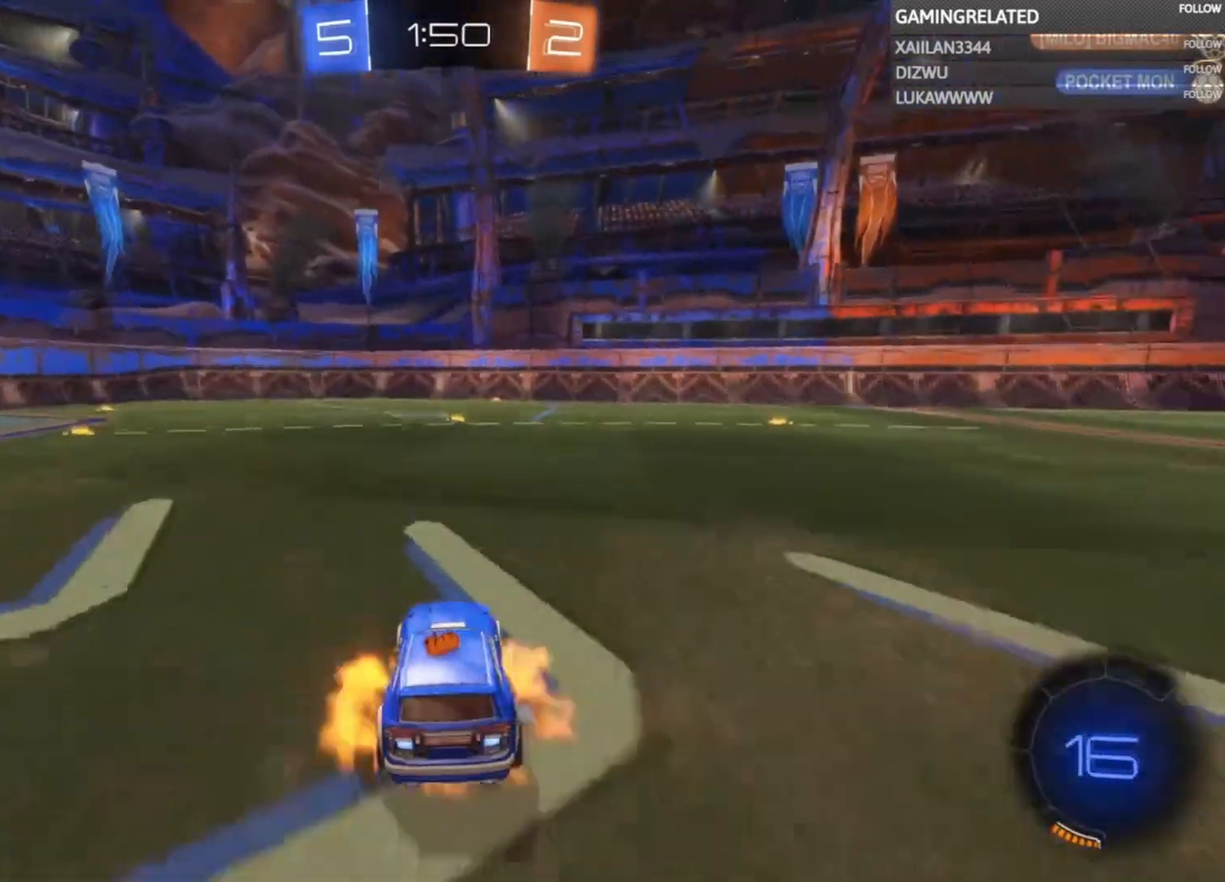
{"buttons": ["R2"], "left_stick": "center", "right_stick": "center", "events": [[100, "A", "up"], [167, "A", "down"], [300, "A", "up"], [300, "Y", "down"], [300, "left_stick", "center"], [467, "Y", "up"]]}
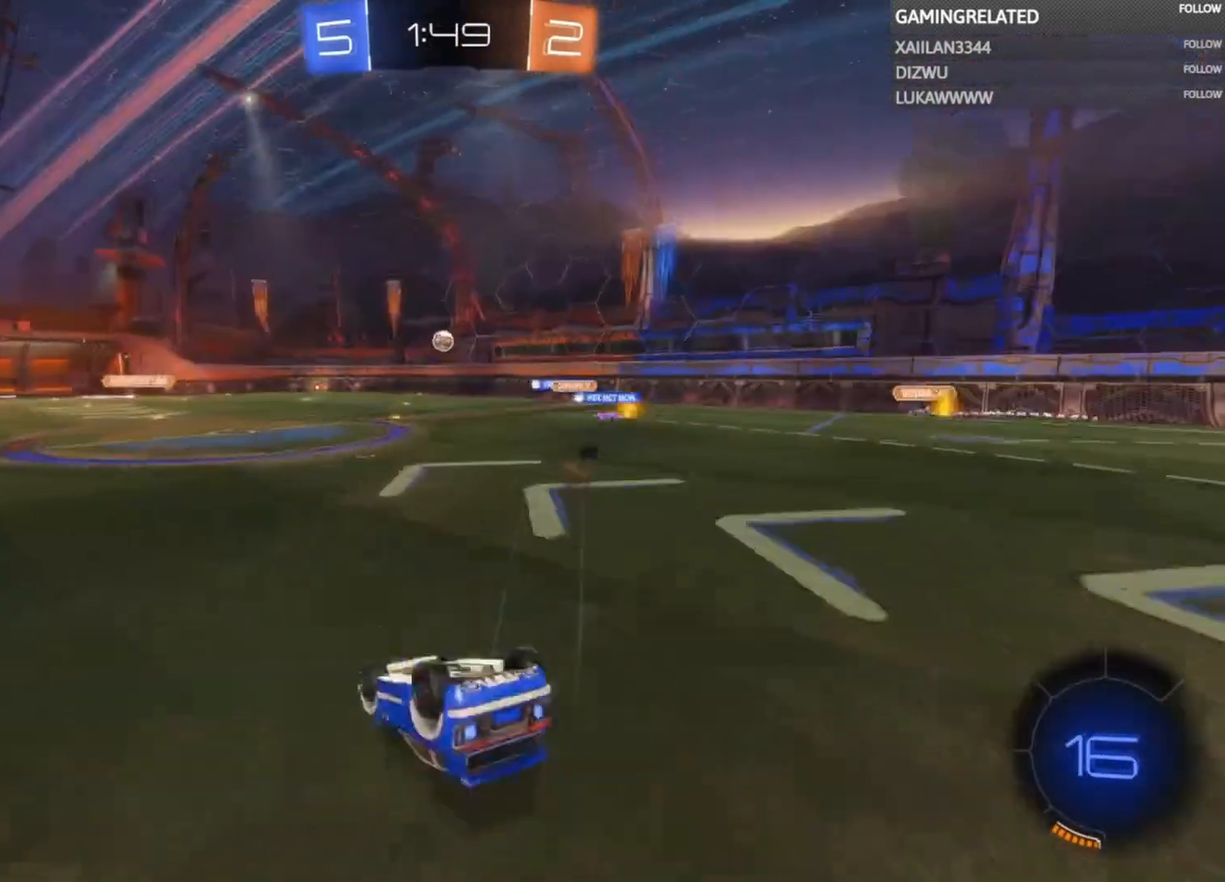
{"buttons": ["R2"], "left_stick": "center", "right_stick": "center", "events": []}
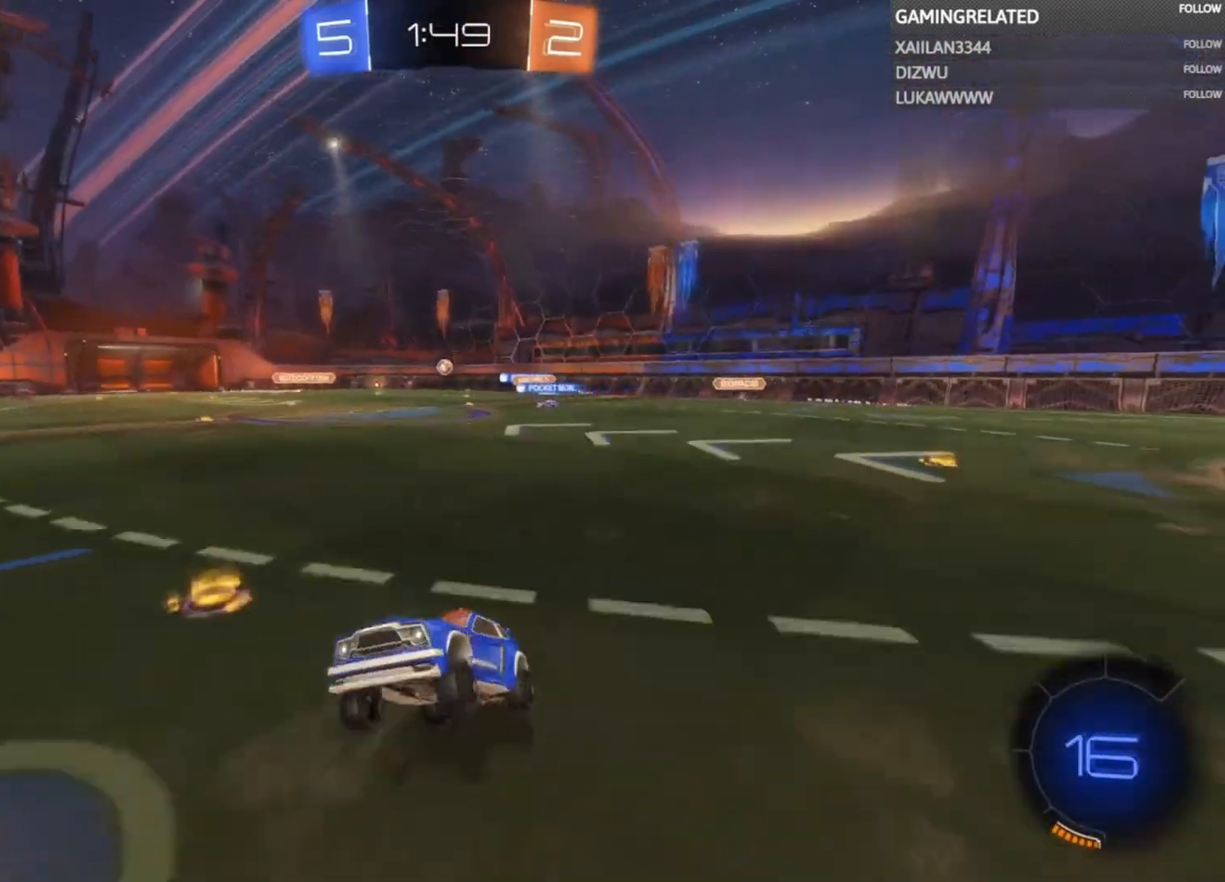
{"buttons": ["R2"], "left_stick": "right", "right_stick": "center", "events": [[33, "left_stick", "right"], [300, "X", "down"], [367, "X", "up"]]}
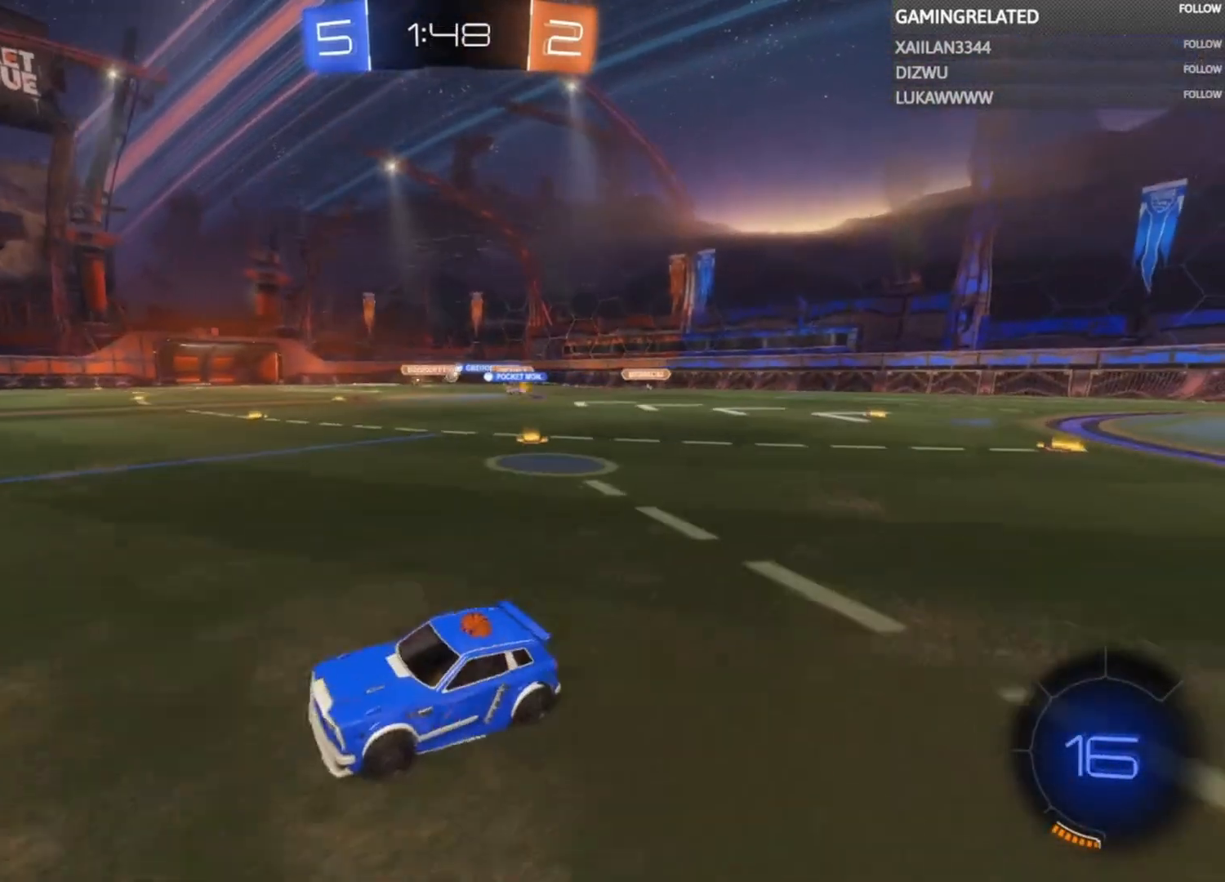
{"buttons": ["R2"], "left_stick": "center", "right_stick": "center", "events": [[367, "left_stick", "center"]]}
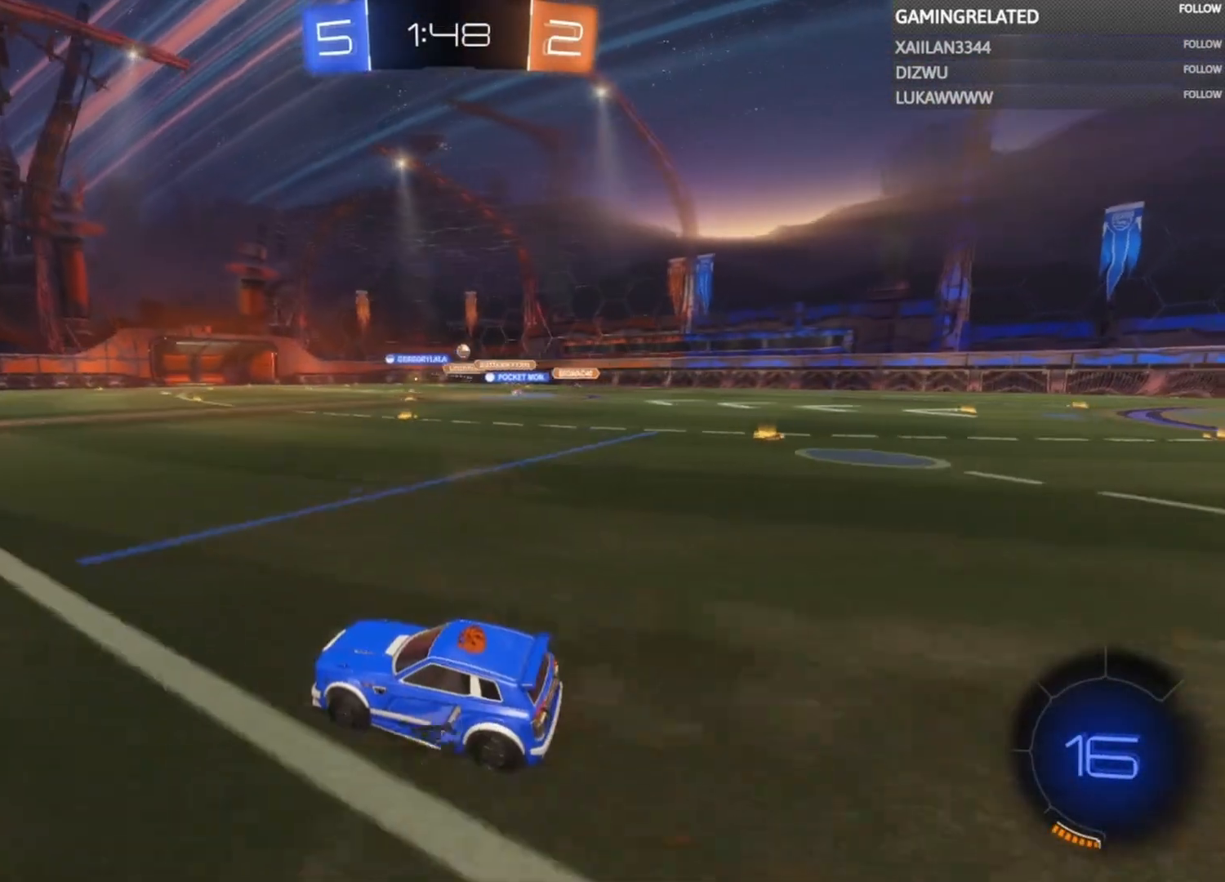
{"buttons": ["R2"], "left_stick": "down-right", "right_stick": "center", "events": [[133, "left_stick", "down-right"]]}
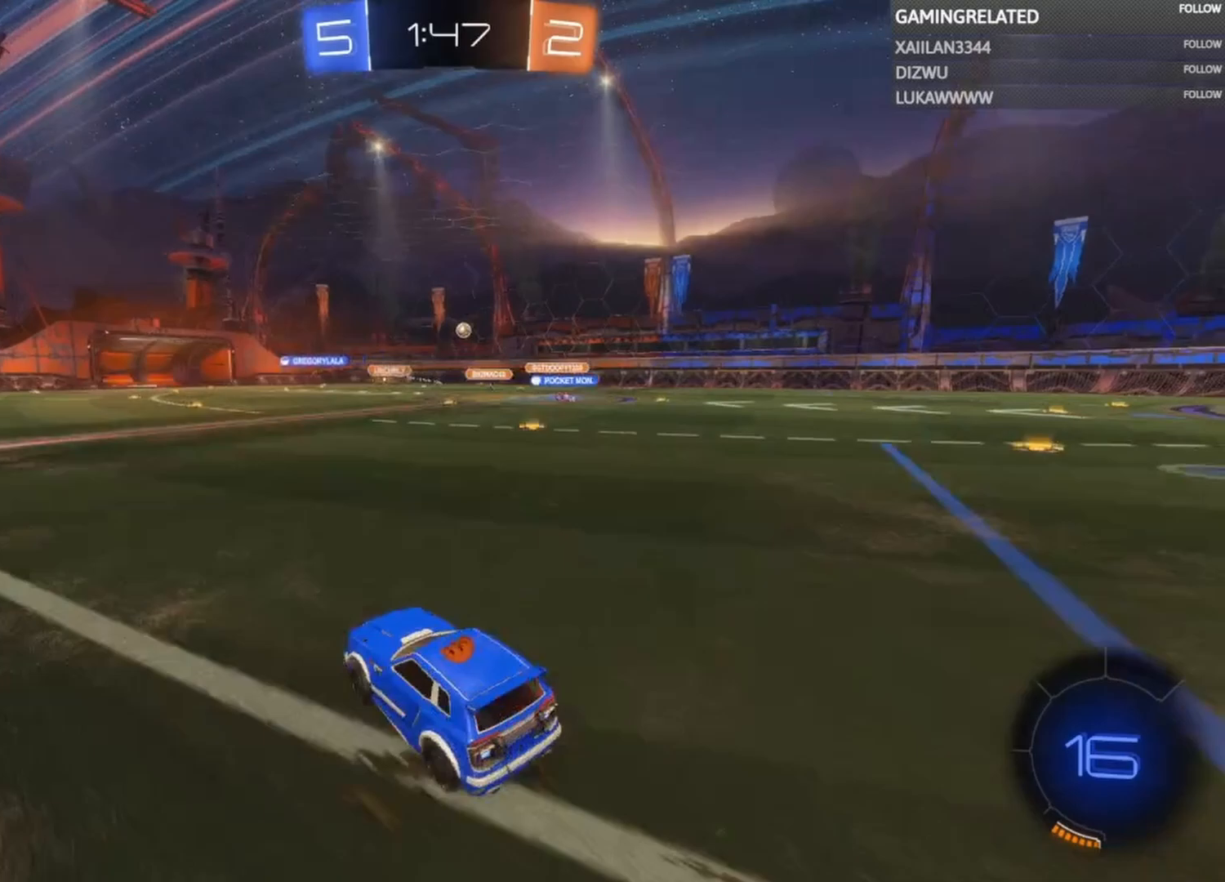
{"buttons": ["R2"], "left_stick": "down-right", "right_stick": "center", "events": []}
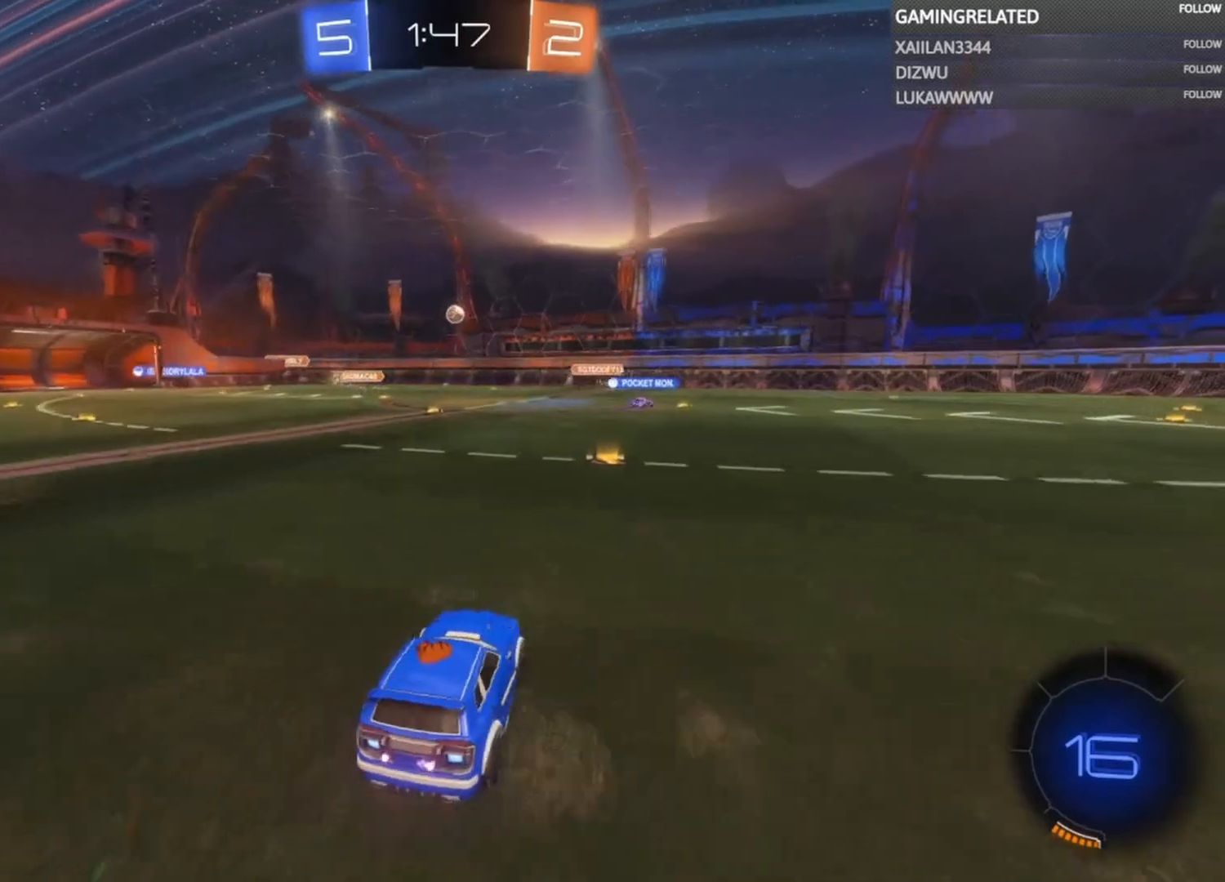
{"buttons": ["R2"], "left_stick": "center", "right_stick": "center", "events": [[33, "left_stick", "center"]]}
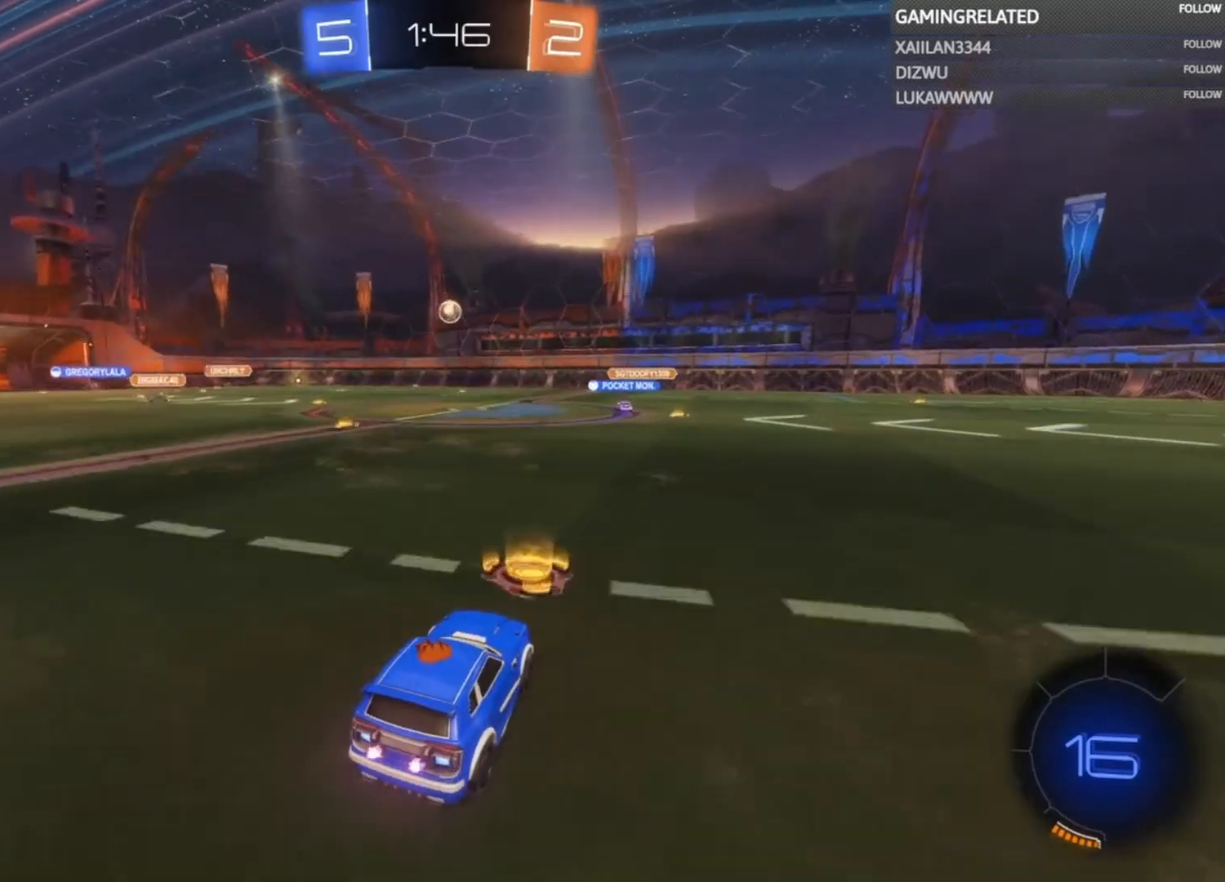
{"buttons": ["R2"], "left_stick": "center", "right_stick": "center", "events": []}
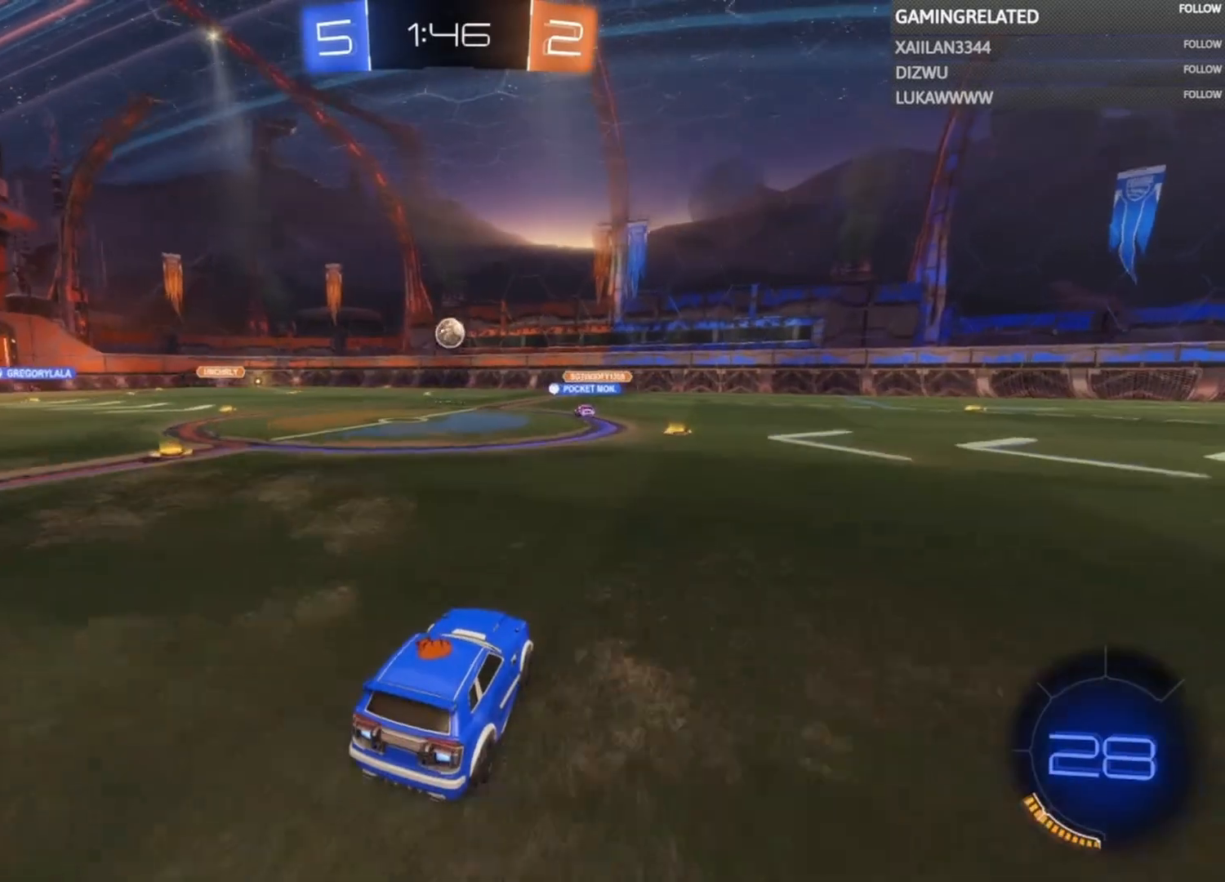
{"buttons": ["R2"], "left_stick": "center", "right_stick": "center", "events": [[200, "left_stick", "right"], [367, "left_stick", "center"]]}
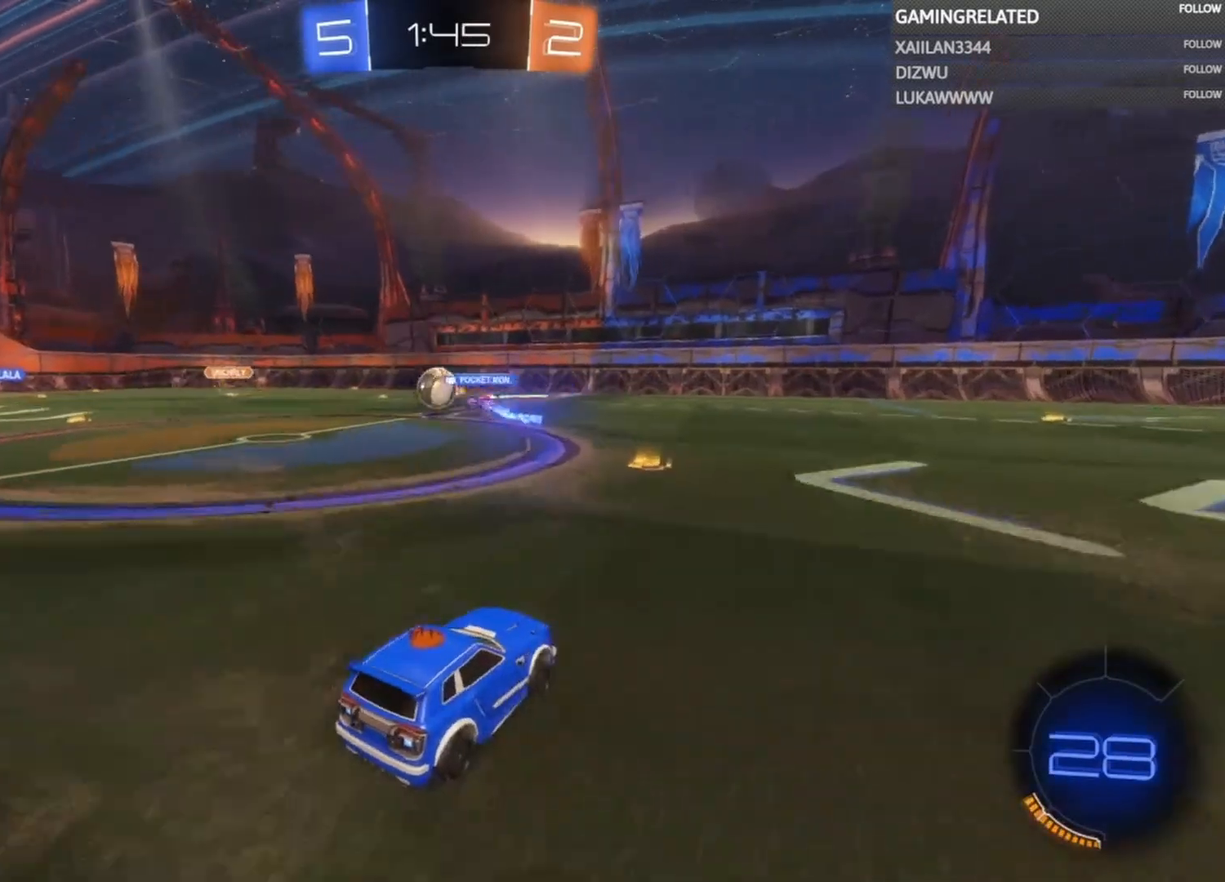
{"buttons": ["R2"], "left_stick": "center", "right_stick": "center", "events": [[267, "left_stick", "left"], [467, "left_stick", "center"]]}
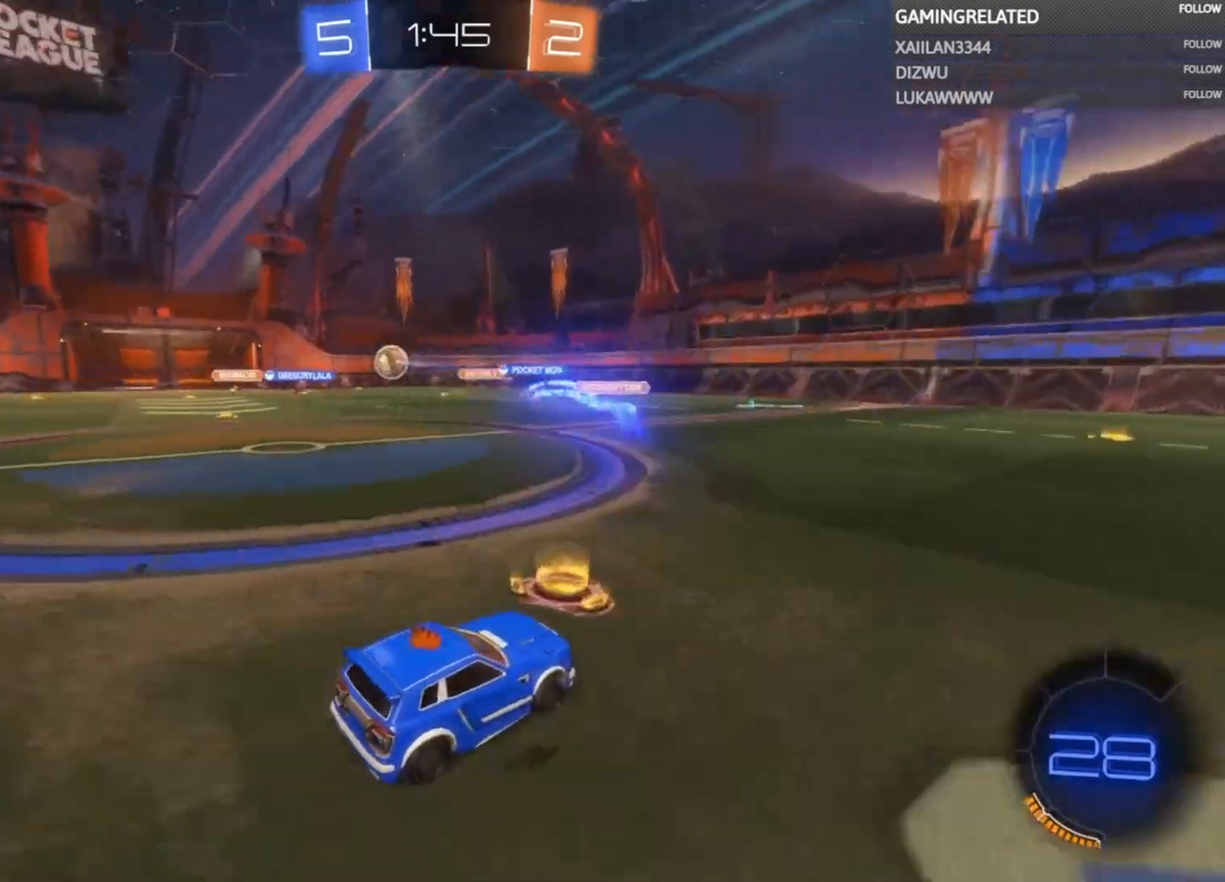
{"buttons": ["R2"], "left_stick": "left", "right_stick": "center", "events": [[33, "left_stick", "right"], [400, "left_stick", "center"], [467, "left_stick", "left"]]}
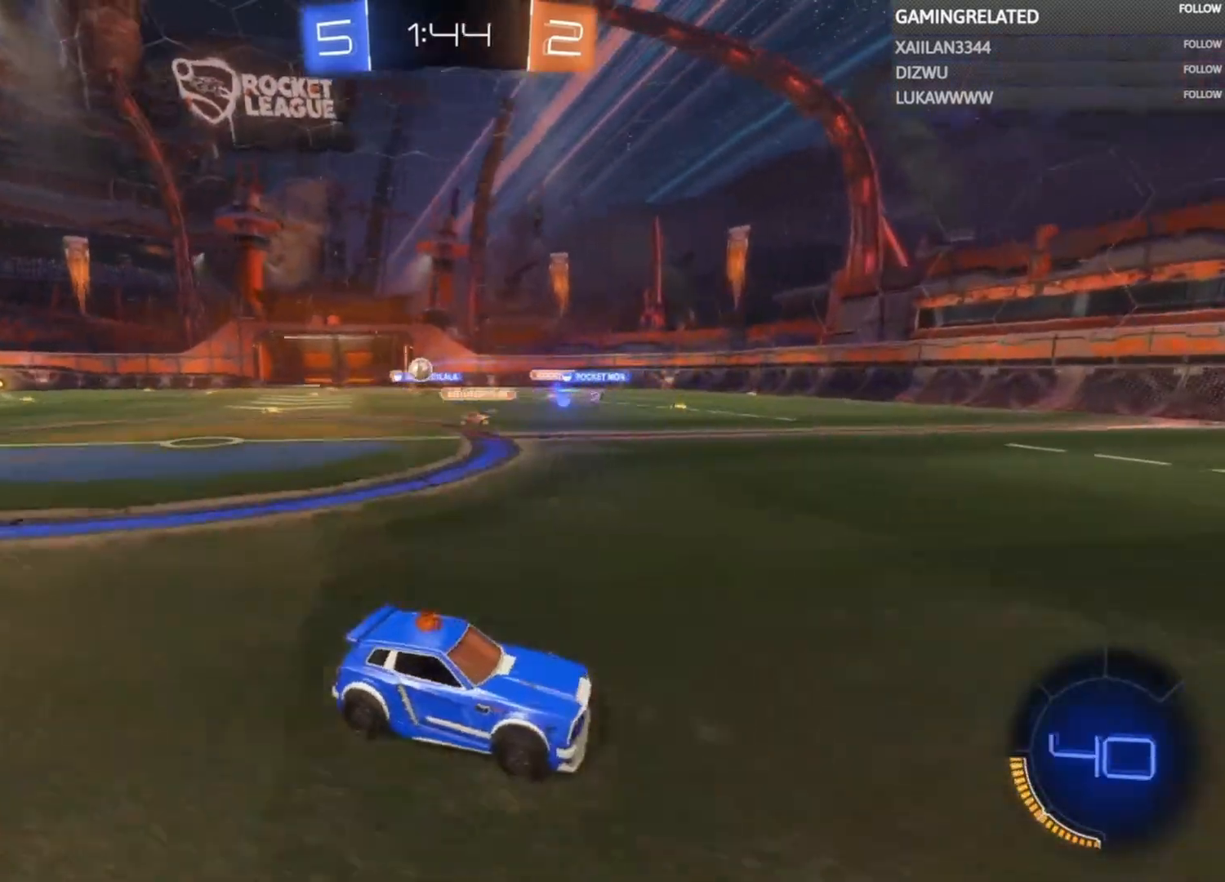
{"buttons": ["R2"], "left_stick": "left", "right_stick": "center", "events": []}
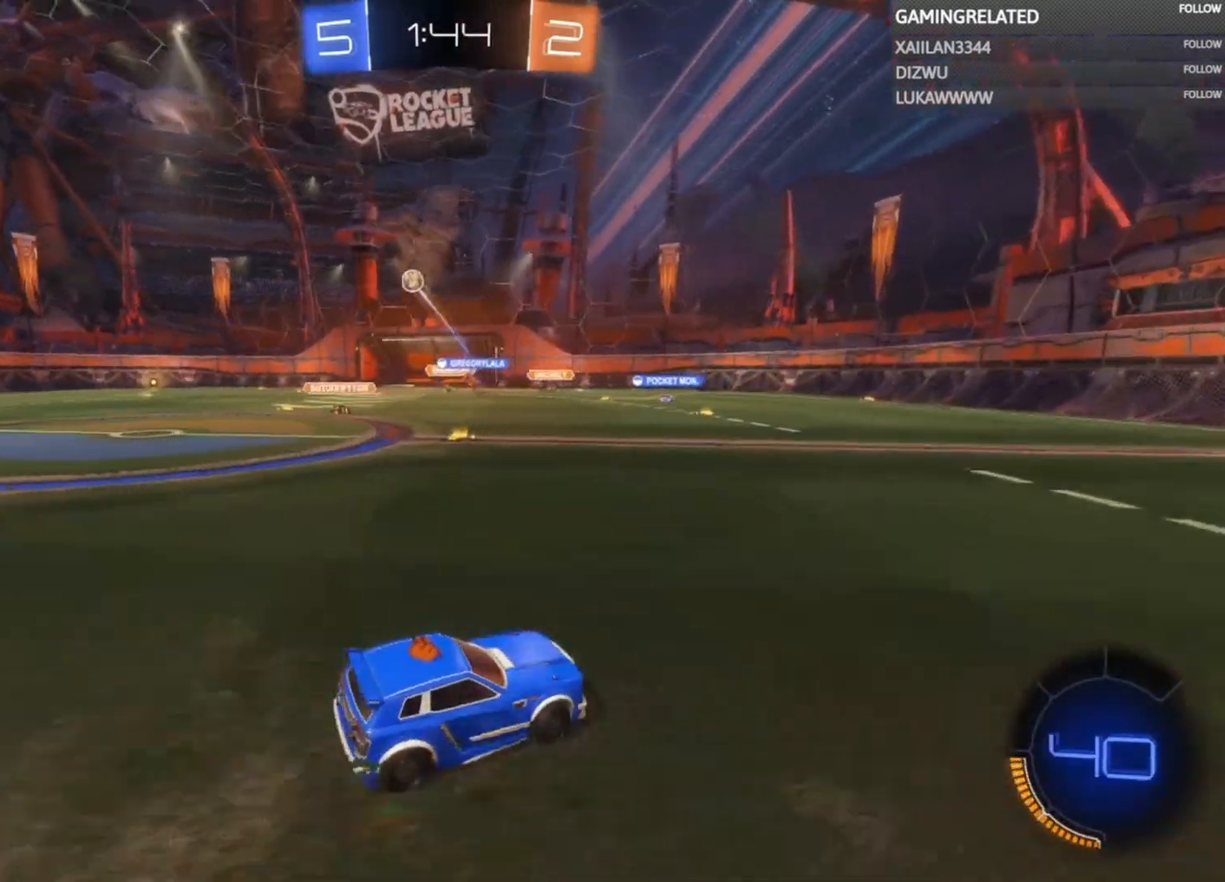
{"buttons": ["R2"], "left_stick": "center", "right_stick": "center", "events": [[300, "X", "down"], [367, "X", "up"], [467, "left_stick", "center"]]}
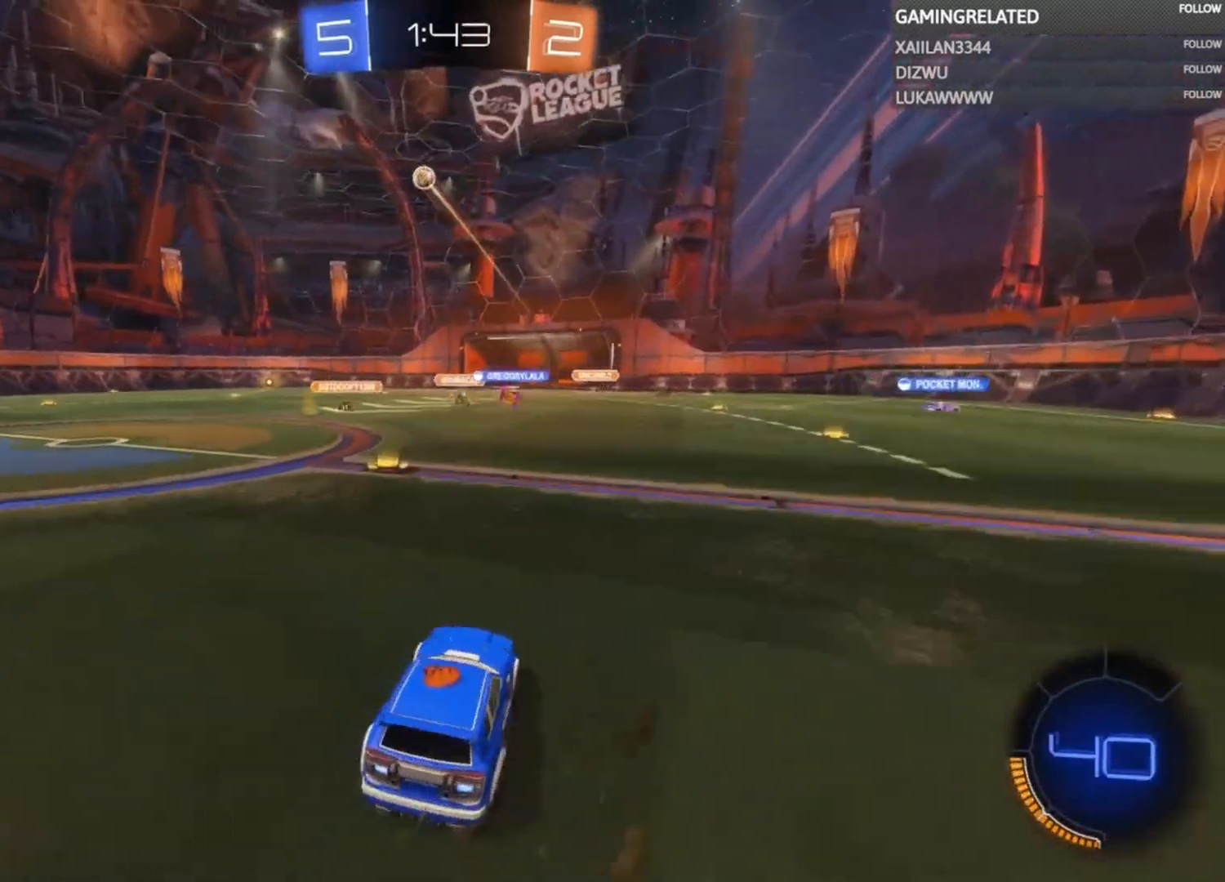
{"buttons": ["R2"], "left_stick": "left", "right_stick": "center", "events": [[233, "left_stick", "left"]]}
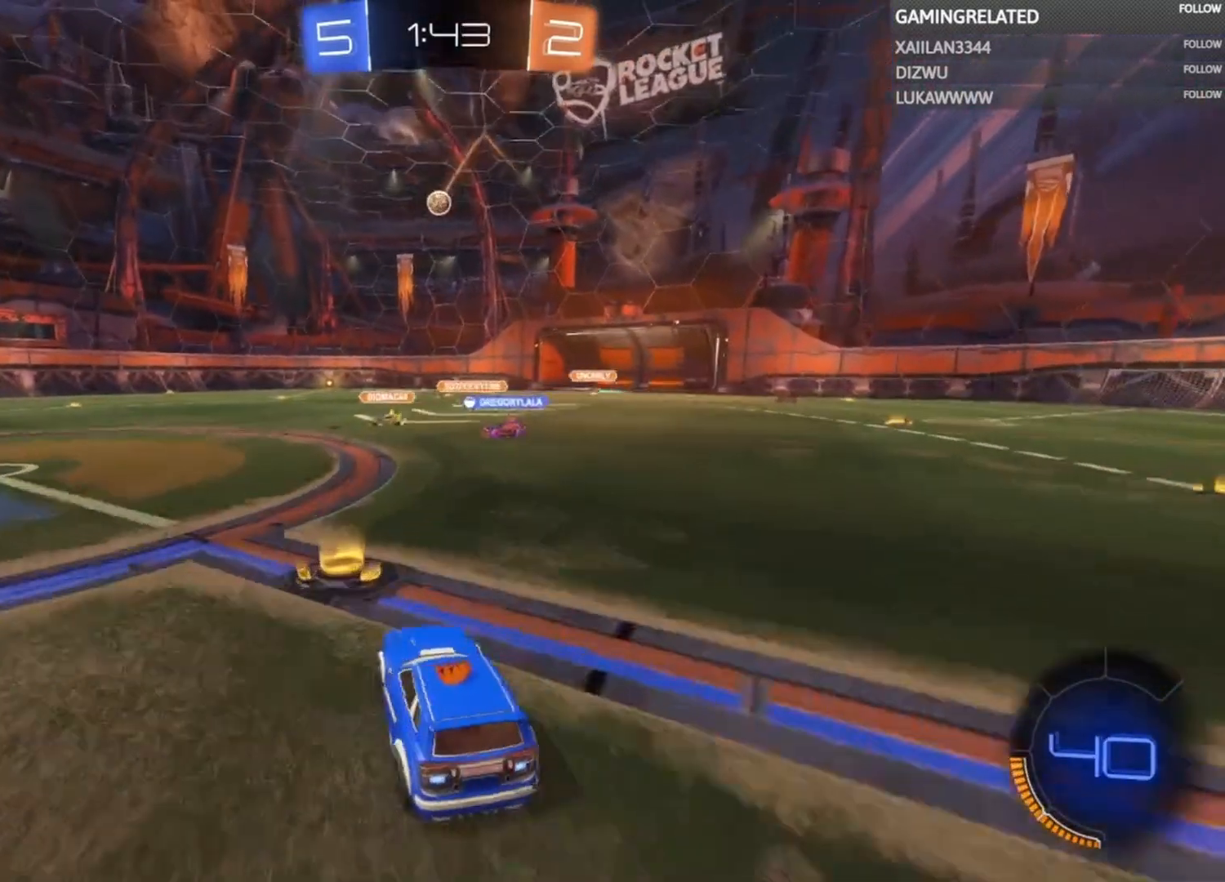
{"buttons": ["R2"], "left_stick": "center", "right_stick": "center", "events": [[267, "left_stick", "center"]]}
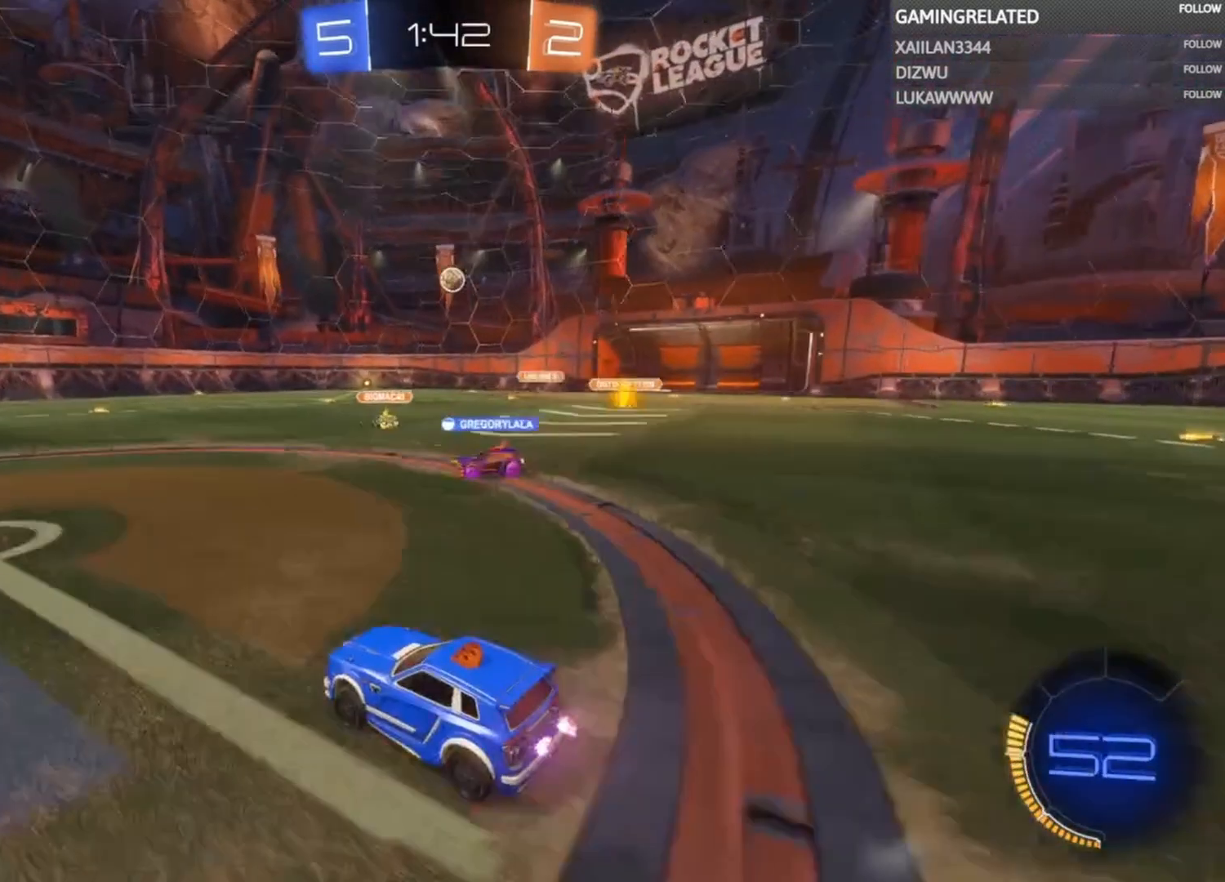
{"buttons": ["R2"], "left_stick": "center", "right_stick": "center", "events": [[67, "left_stick", "up"], [133, "A", "down"], [267, "A", "up"], [333, "A", "down"], [500, "A", "up"], [500, "left_stick", "center"]]}
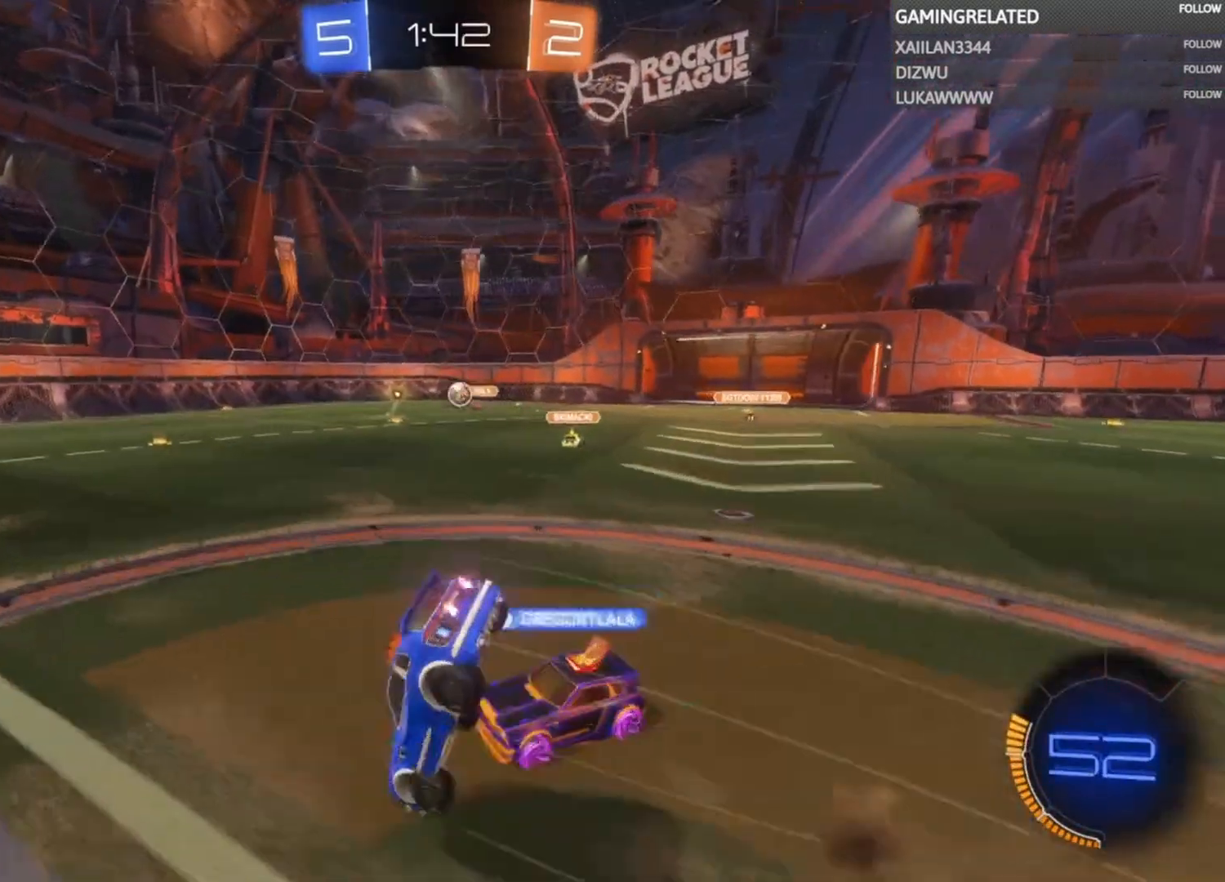
{"buttons": ["R2"], "left_stick": "center", "right_stick": "center", "events": []}